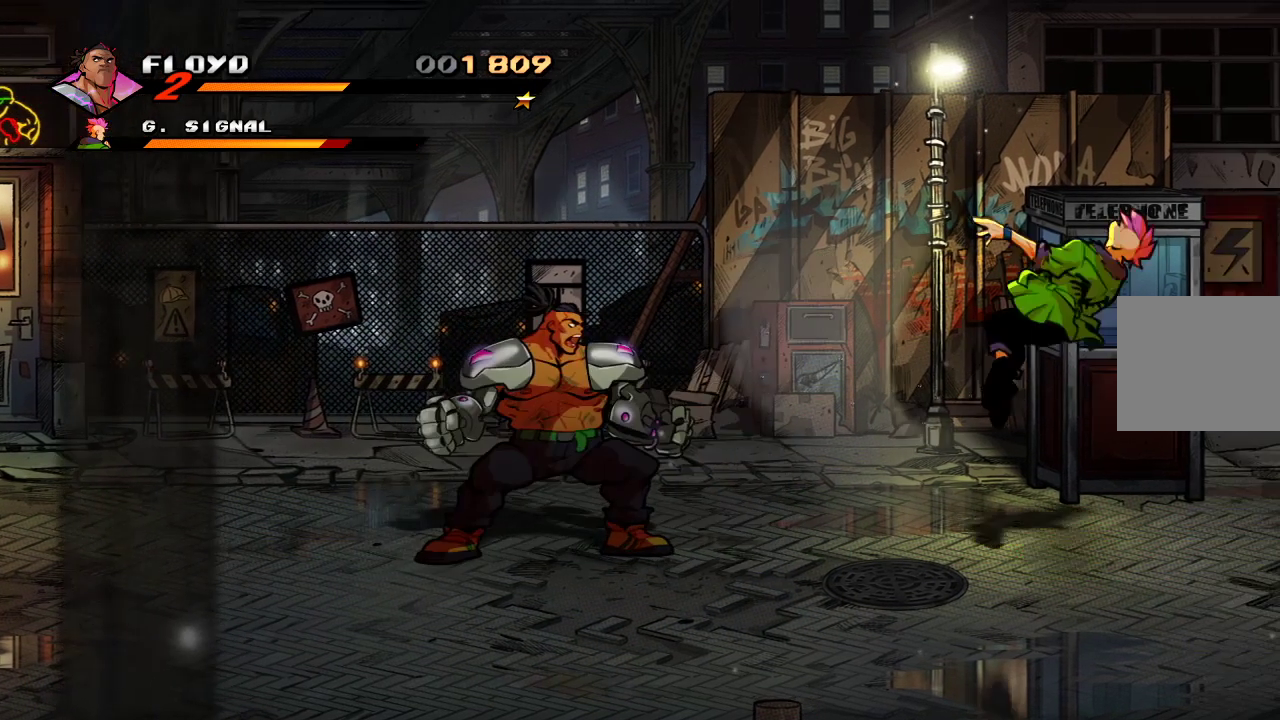
Gameplay with a controller (PlayStation layout); each line is a JSON object with the inputs held at the frame after it. "events" lists button and stick changes between this image and that frame as [ms after this image, input, new state], when the widget could be followed in between.
{"buttons": [], "left_stick": "center", "right_stick": "center", "events": []}
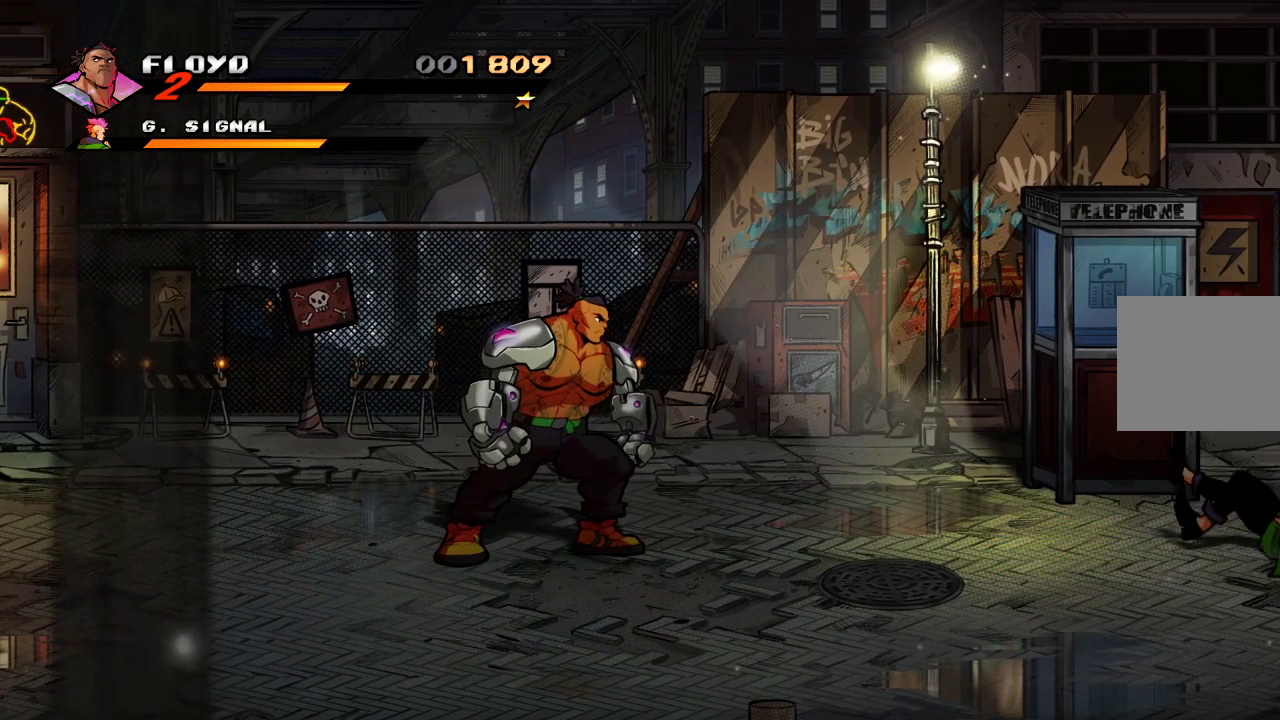
{"buttons": ["SQUARE"], "left_stick": "center", "right_stick": "center", "events": [[33, "SQUARE", "down"], [100, "SQUARE", "up"], [200, "SQUARE", "down"], [267, "SQUARE", "up"], [367, "SQUARE", "down"], [433, "SQUARE", "up"], [467, "SQUARE", "down"]]}
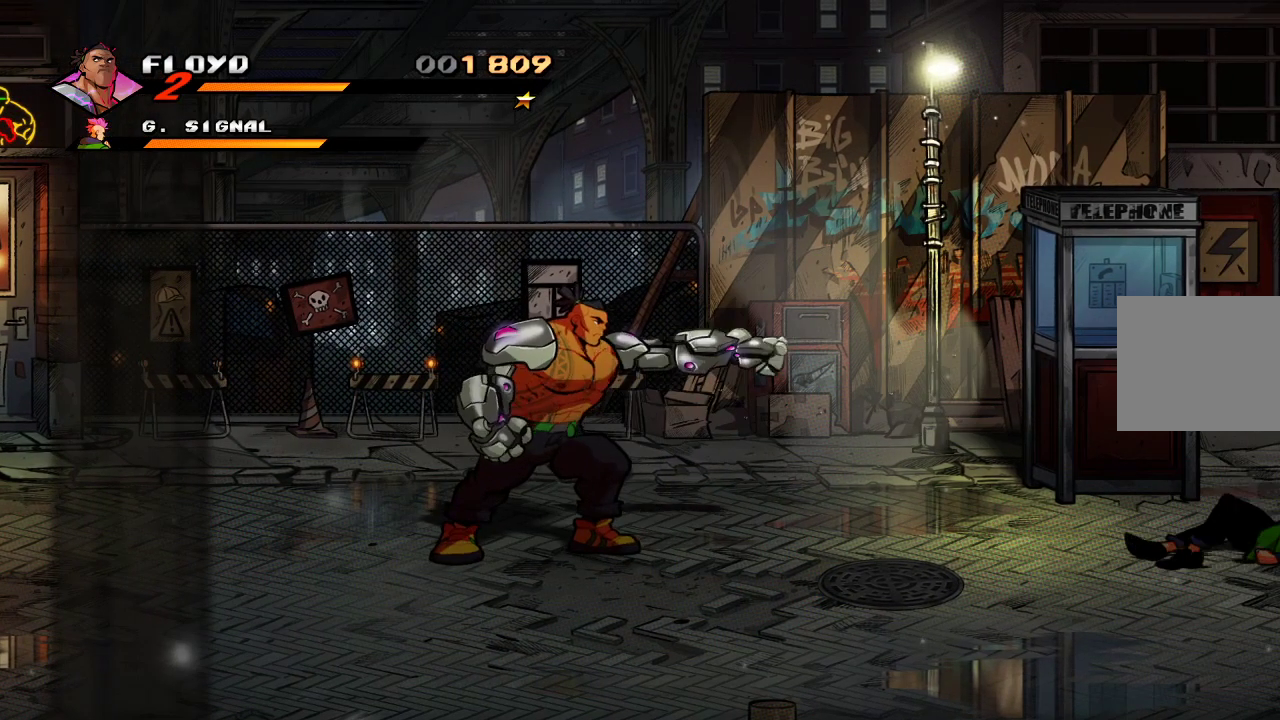
{"buttons": [], "left_stick": "right", "right_stick": "center", "events": [[67, "SQUARE", "up"], [133, "SQUARE", "down"], [200, "SQUARE", "up"], [267, "SQUARE", "down"], [367, "SQUARE", "up"], [367, "left_stick", "right"]]}
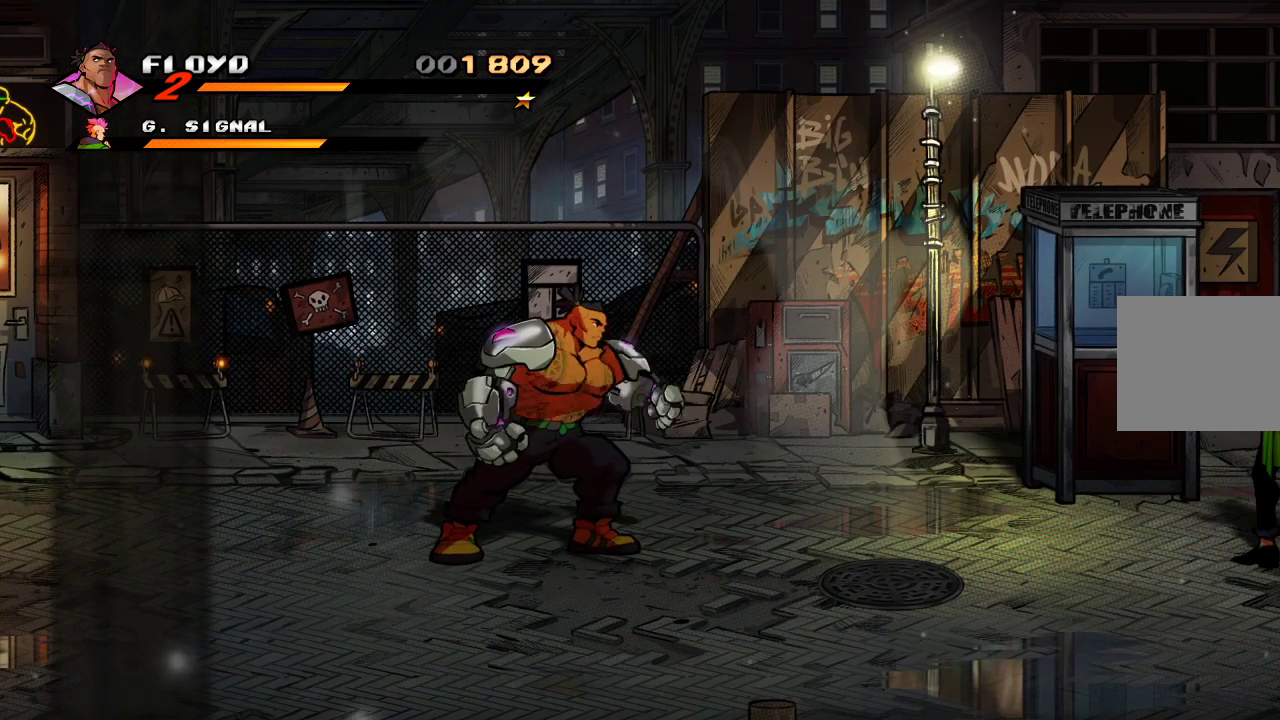
{"buttons": [], "left_stick": "down-right", "right_stick": "center", "events": [[267, "left_stick", "down-right"]]}
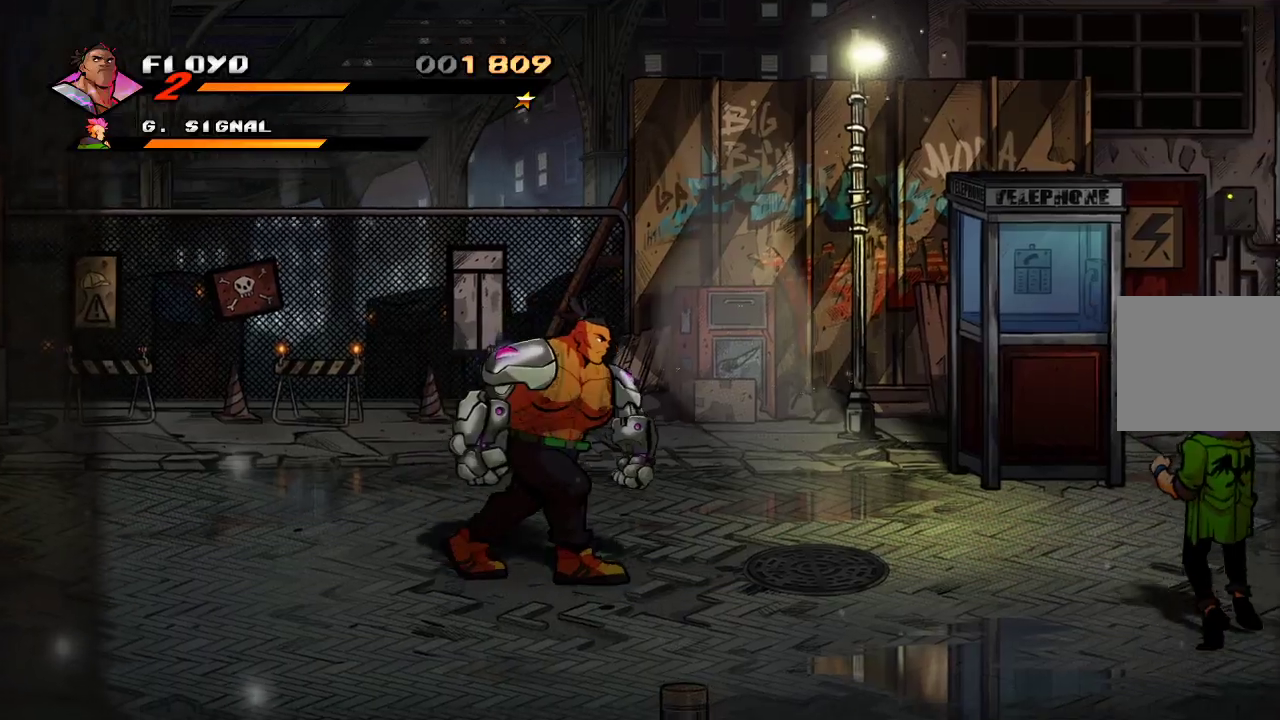
{"buttons": [], "left_stick": "down-right", "right_stick": "center", "events": []}
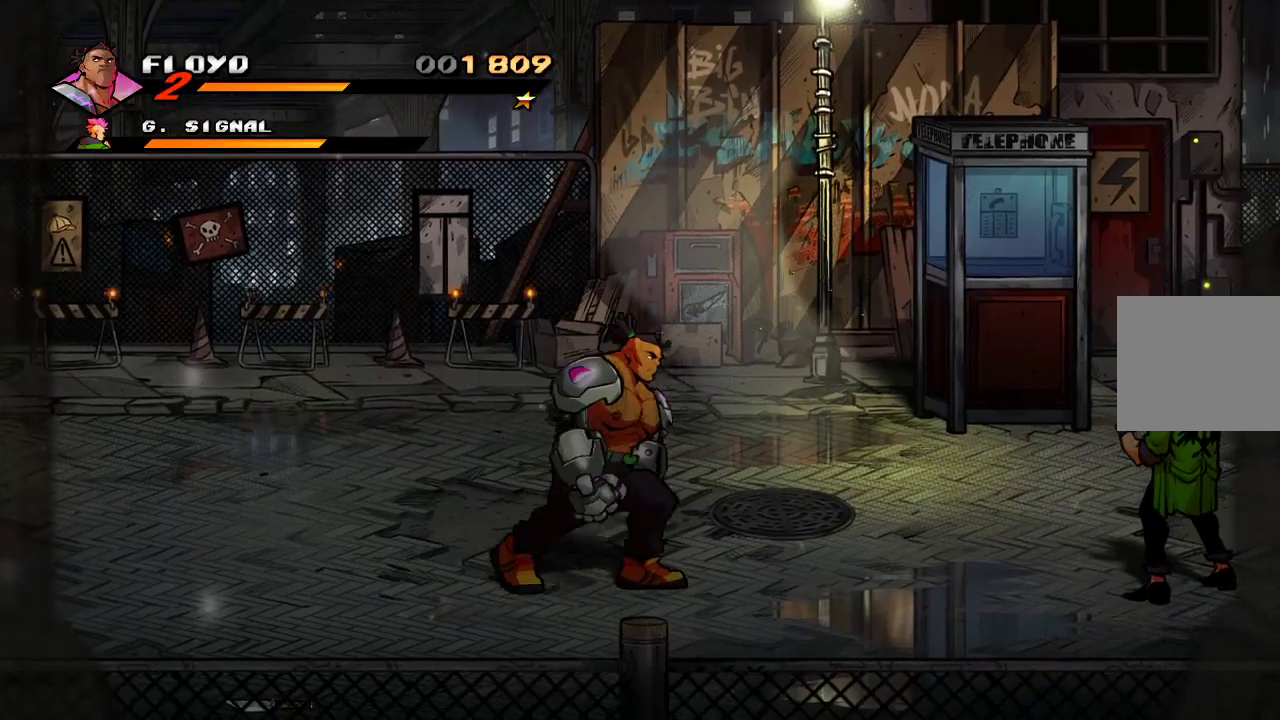
{"buttons": [], "left_stick": "right", "right_stick": "center", "events": [[100, "left_stick", "right"]]}
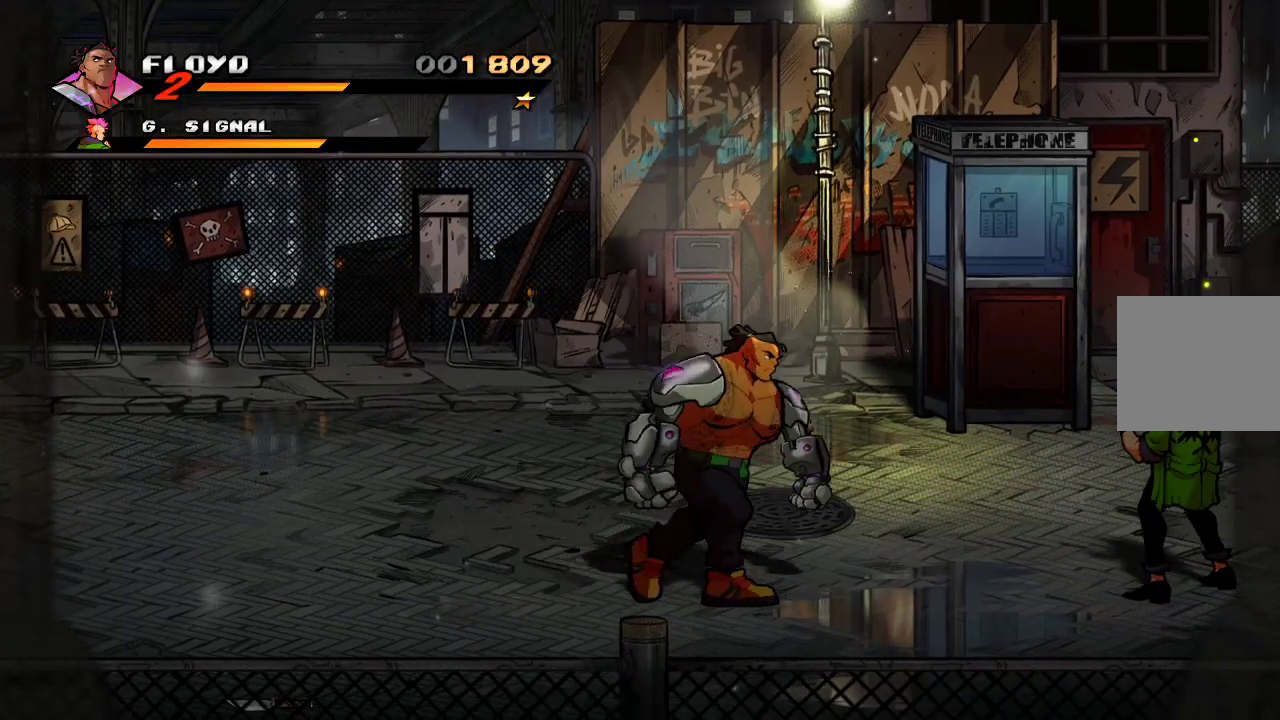
{"buttons": [], "left_stick": "right", "right_stick": "center", "events": [[200, "CROSS", "down"], [367, "CROSS", "up"]]}
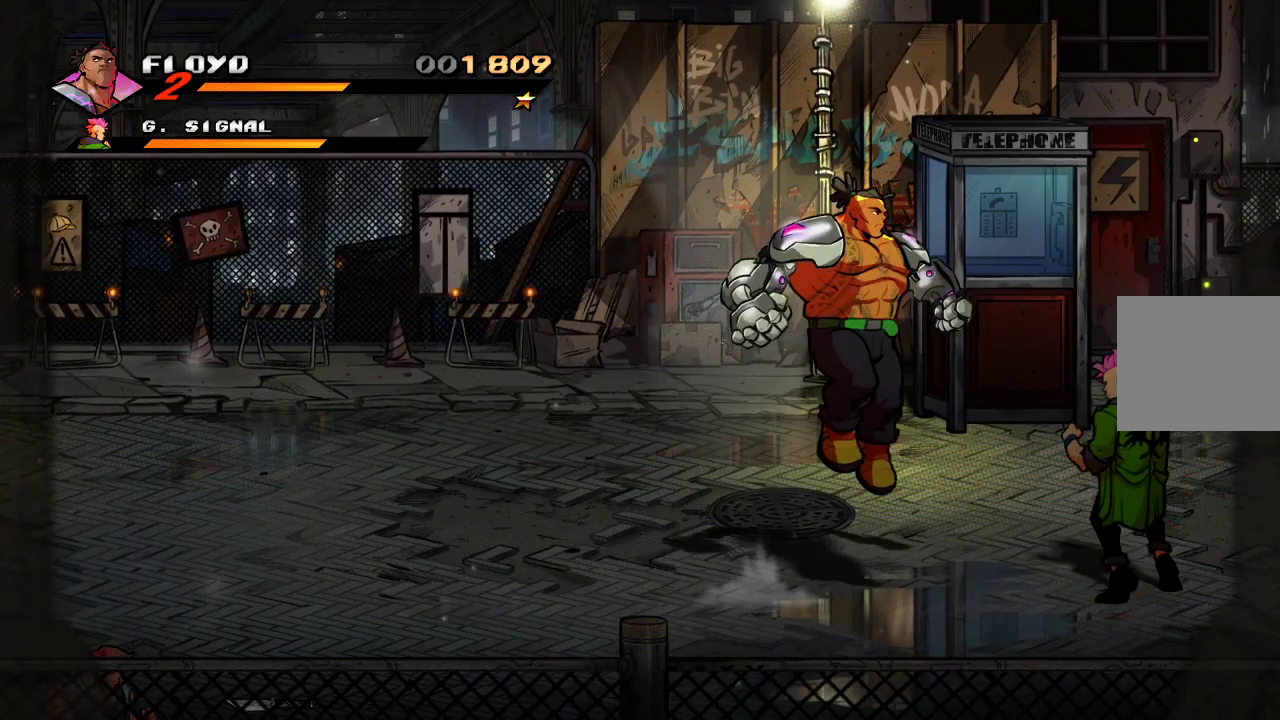
{"buttons": [], "left_stick": "center", "right_stick": "center", "events": [[33, "left_stick", "center"], [67, "SQUARE", "down"], [167, "SQUARE", "up"], [267, "SQUARE", "down"], [333, "SQUARE", "up"], [433, "SQUARE", "down"], [500, "SQUARE", "up"]]}
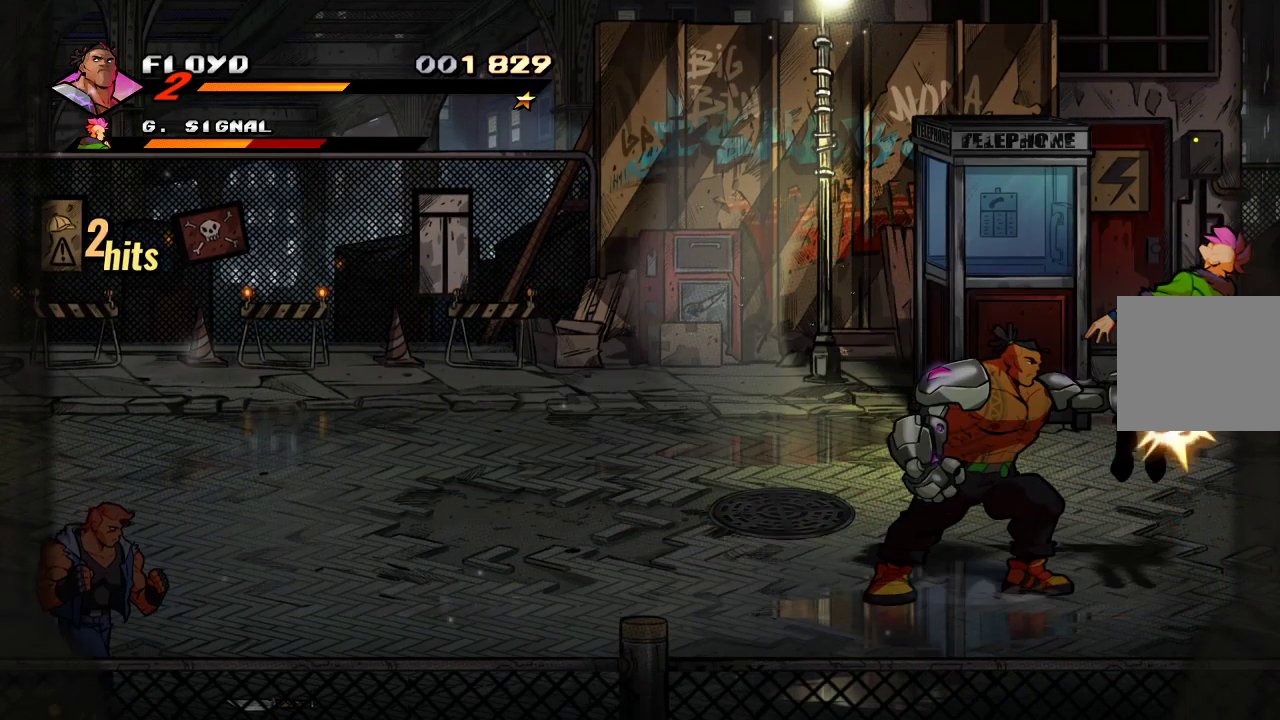
{"buttons": ["SQUARE"], "left_stick": "center", "right_stick": "center", "events": [[67, "SQUARE", "down"], [133, "SQUARE", "up"], [200, "SQUARE", "down"], [267, "SQUARE", "up"], [333, "SQUARE", "down"], [433, "SQUARE", "up"], [500, "SQUARE", "down"]]}
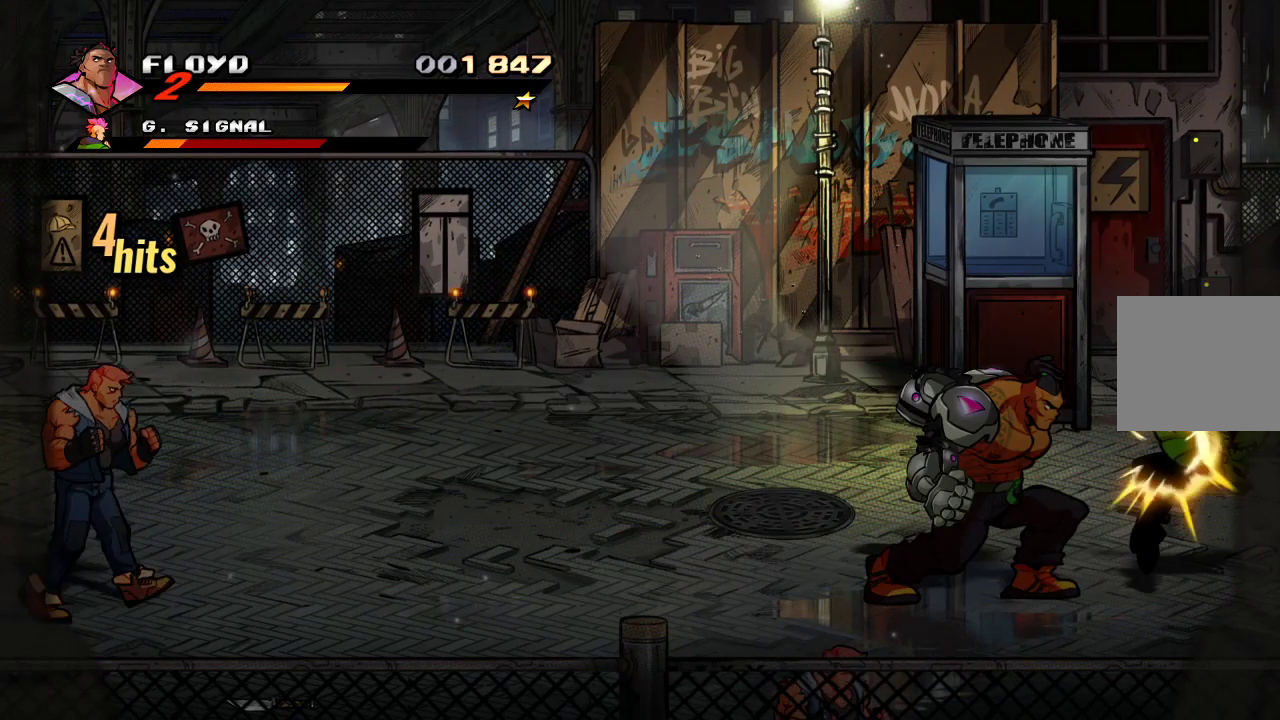
{"buttons": ["SQUARE"], "left_stick": "center", "right_stick": "center", "events": [[33, "SQUARE", "up"], [67, "SQUARE", "down"], [133, "SQUARE", "up"], [200, "SQUARE", "down"], [300, "SQUARE", "up"], [333, "SQUARE", "down"]]}
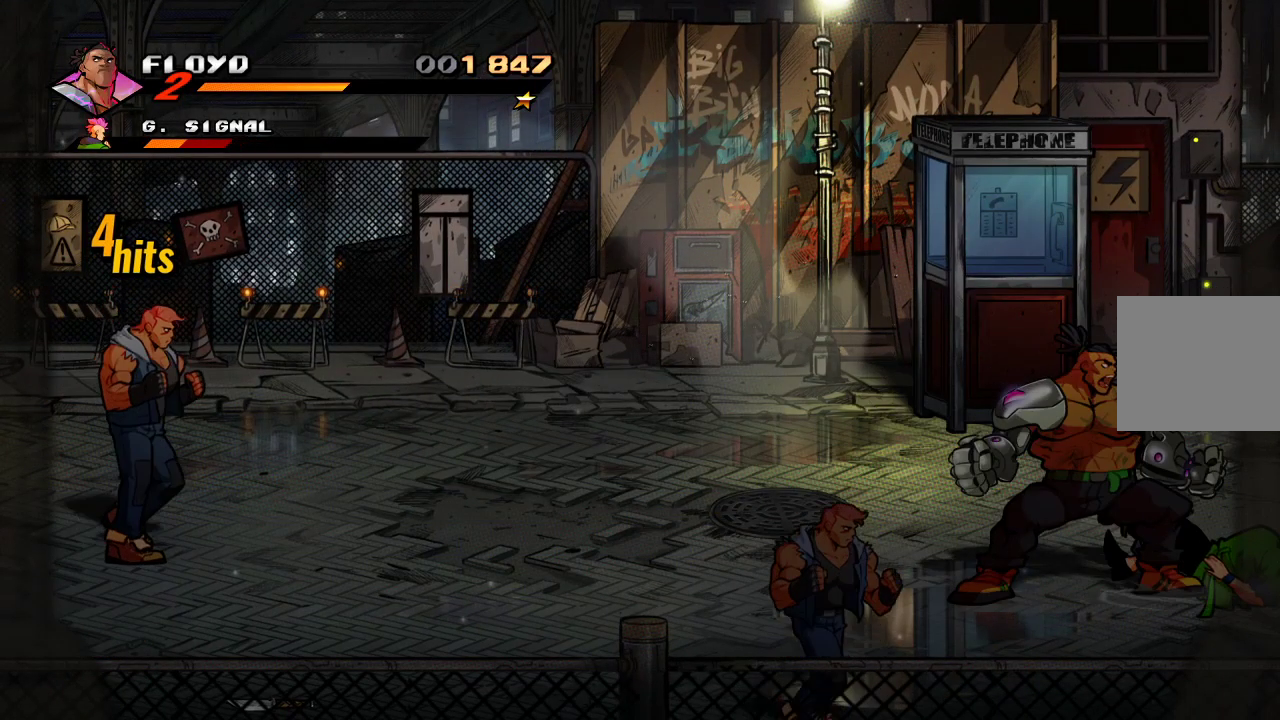
{"buttons": [], "left_stick": "down-left", "right_stick": "center", "events": [[67, "SQUARE", "up"], [200, "left_stick", "up"], [400, "left_stick", "left"], [467, "left_stick", "down-left"]]}
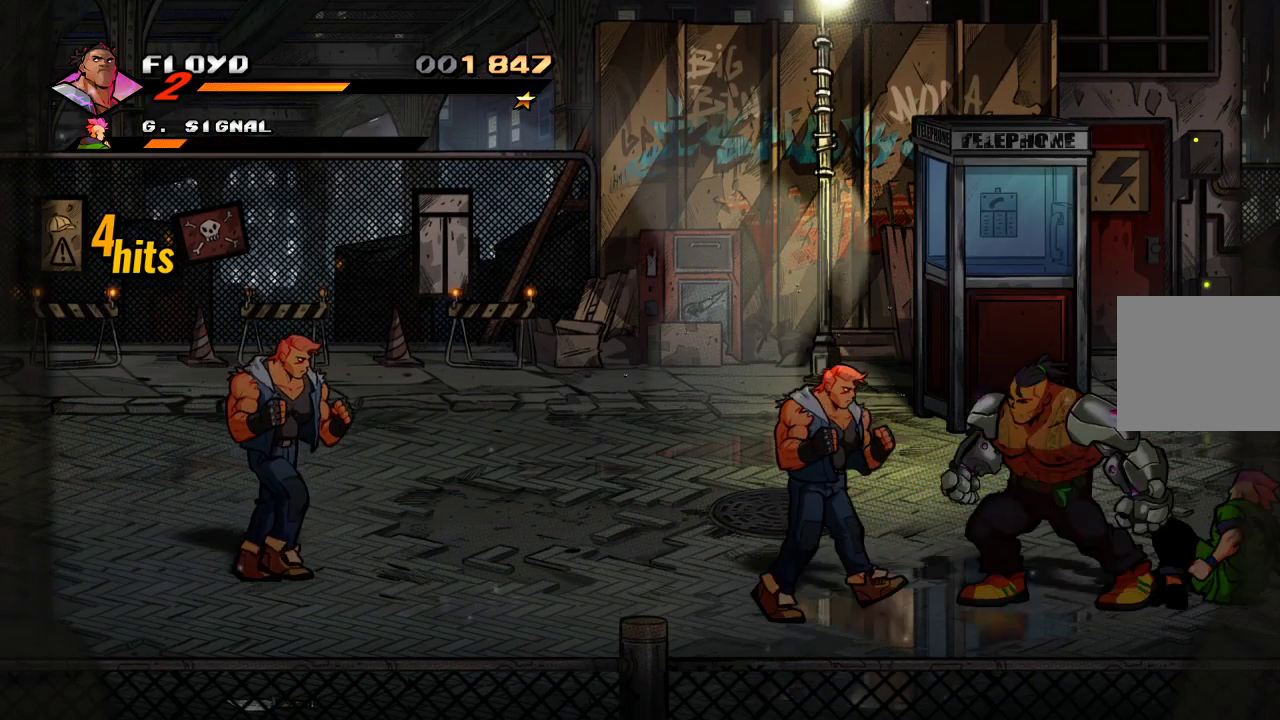
{"buttons": ["SQUARE"], "left_stick": "center", "right_stick": "center", "events": [[133, "SQUARE", "down"], [133, "left_stick", "left"], [200, "SQUARE", "up"], [300, "SQUARE", "down"], [333, "left_stick", "center"], [367, "SQUARE", "up"], [500, "SQUARE", "down"]]}
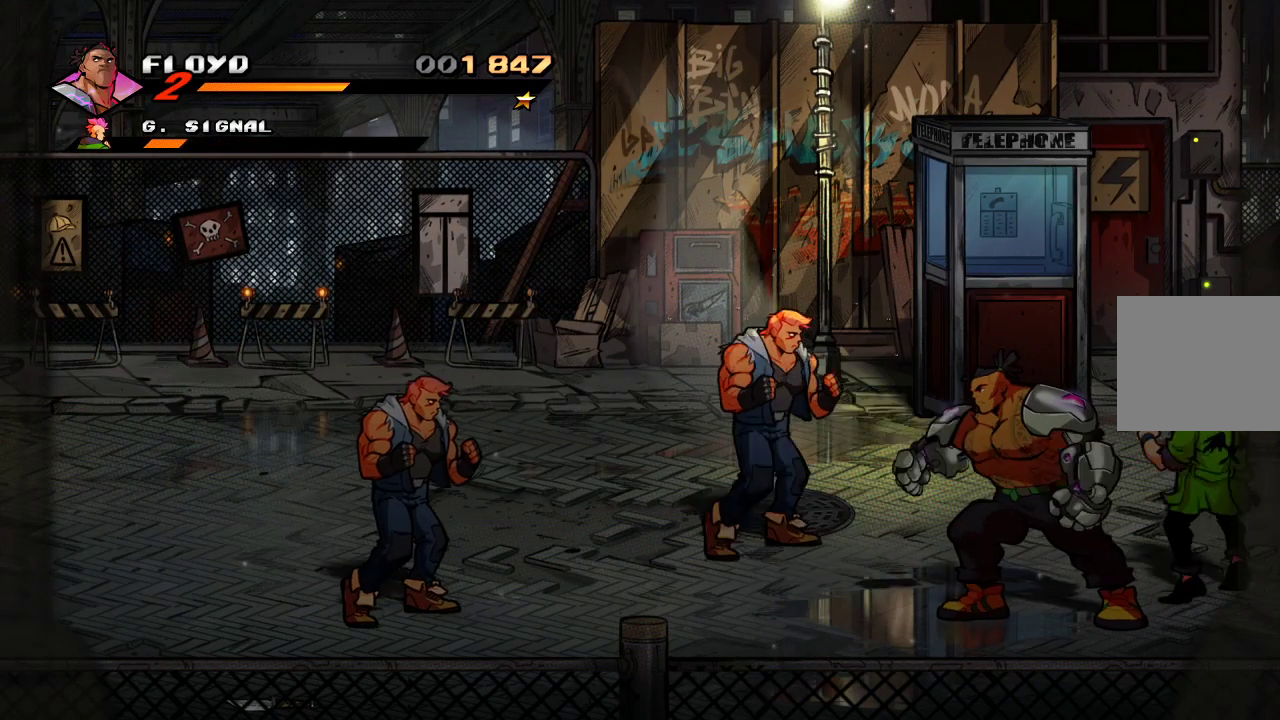
{"buttons": ["SQUARE"], "left_stick": "right", "right_stick": "center", "events": [[33, "SQUARE", "up"], [67, "left_stick", "right"], [267, "SQUARE", "down"], [333, "SQUARE", "up"], [433, "SQUARE", "down"]]}
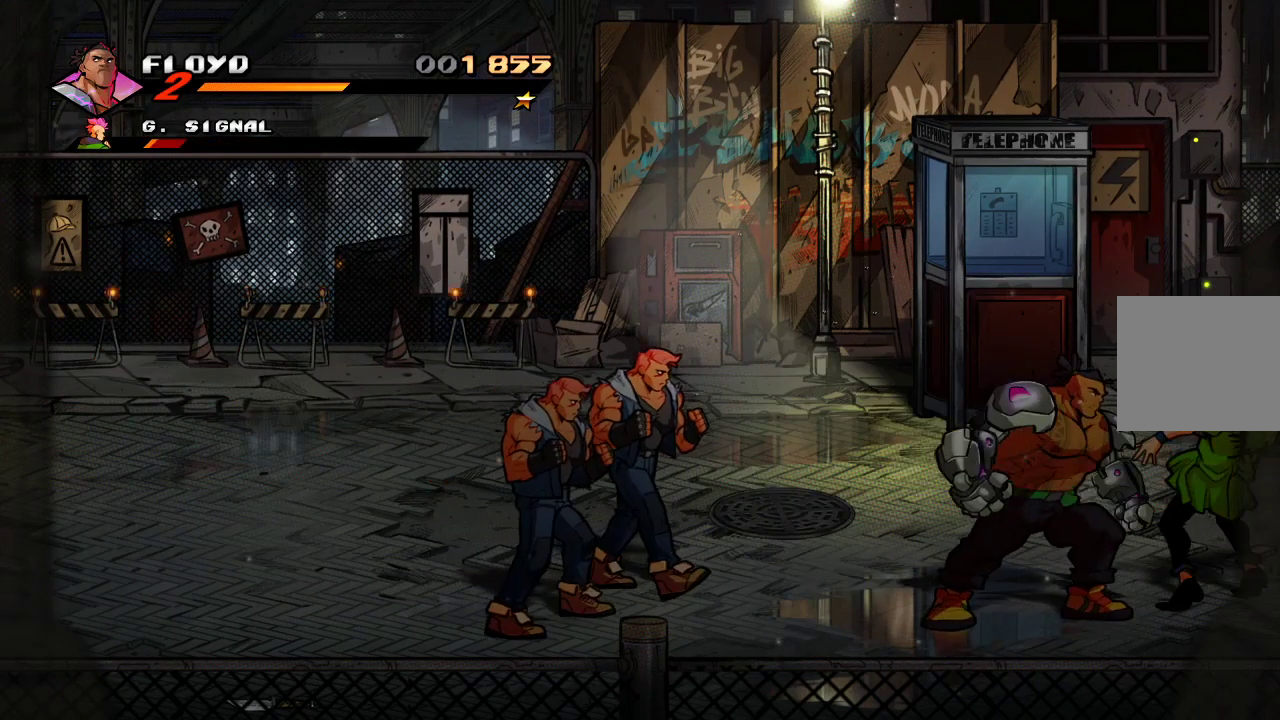
{"buttons": [], "left_stick": "center", "right_stick": "center", "events": [[67, "SQUARE", "up"], [133, "SQUARE", "down"], [267, "SQUARE", "up"], [367, "left_stick", "center"]]}
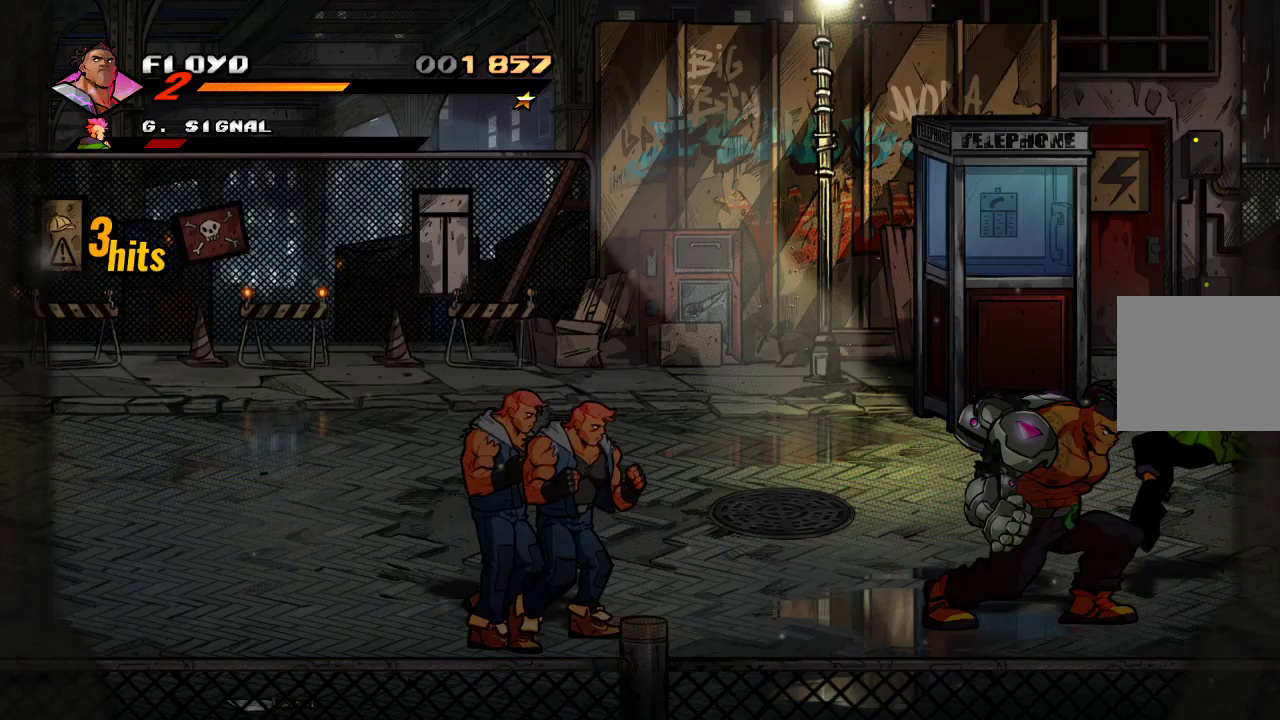
{"buttons": [], "left_stick": "up-right", "right_stick": "center", "events": [[300, "left_stick", "up-right"]]}
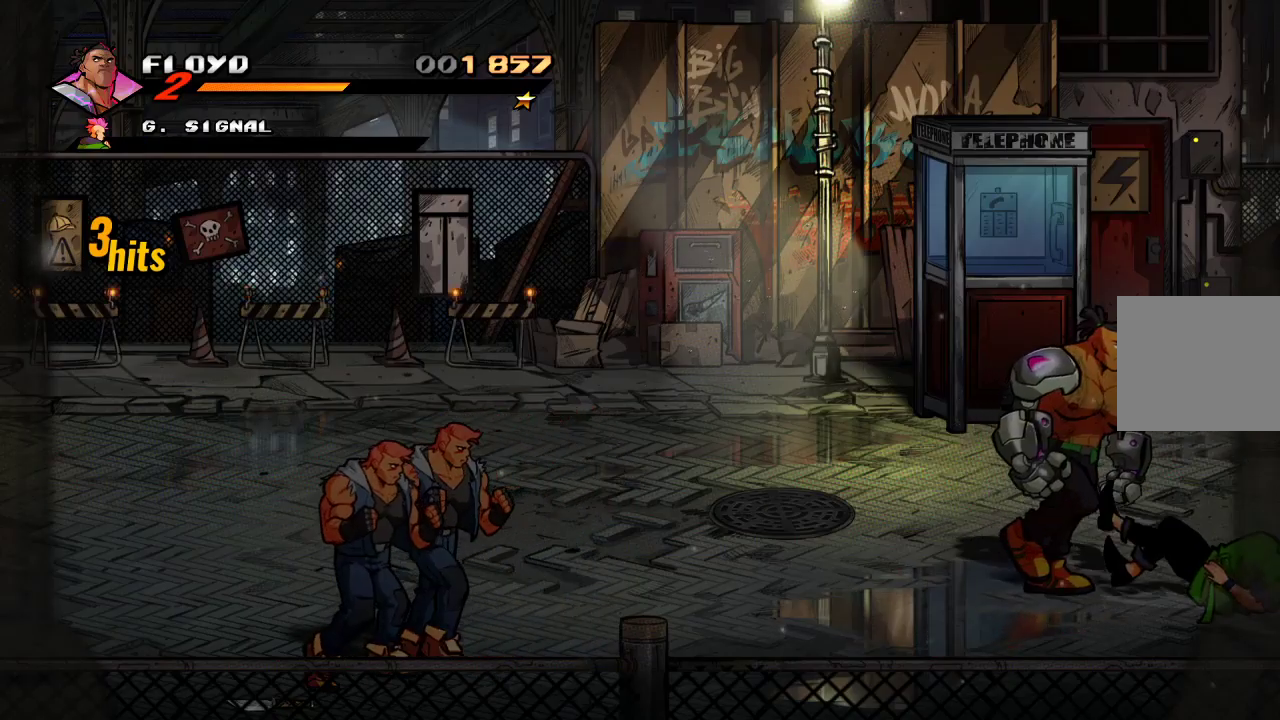
{"buttons": [], "left_stick": "left", "right_stick": "center", "events": [[133, "left_stick", "down"], [267, "left_stick", "left"]]}
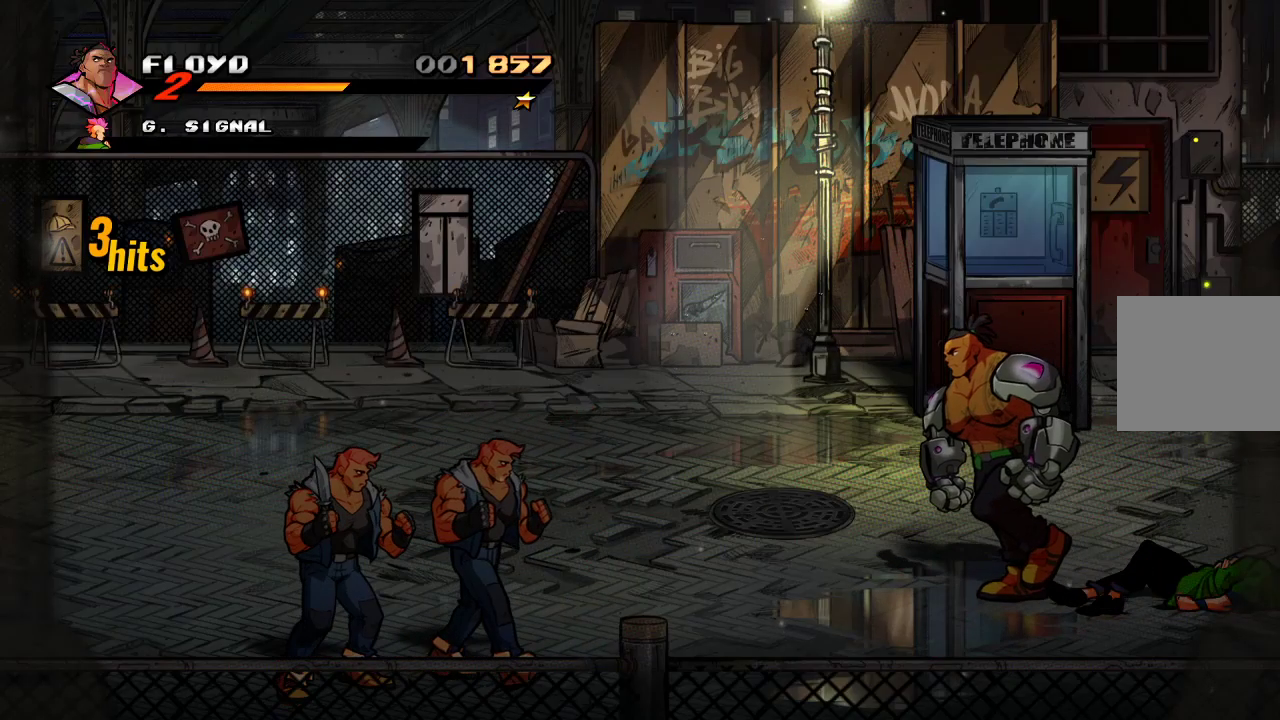
{"buttons": [], "left_stick": "down", "right_stick": "center", "events": [[67, "left_stick", "up"], [133, "left_stick", "right"], [333, "left_stick", "down"]]}
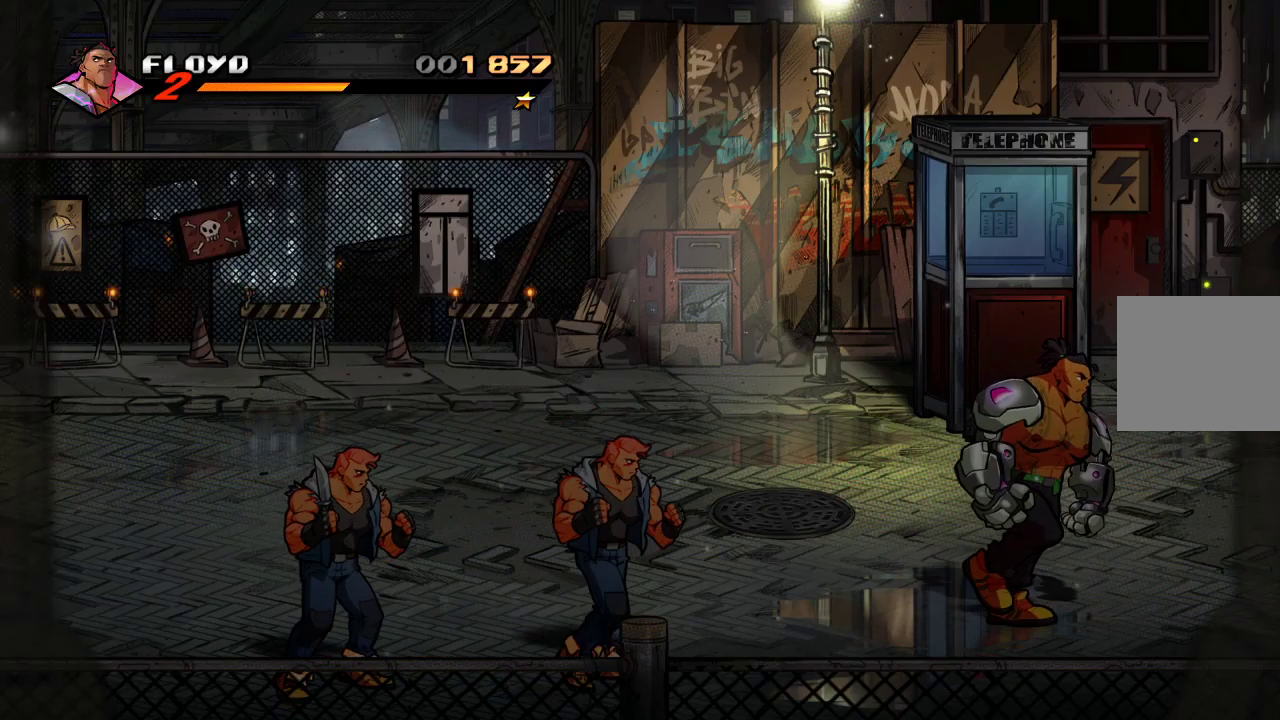
{"buttons": [], "left_stick": "left", "right_stick": "center", "events": [[467, "left_stick", "left"]]}
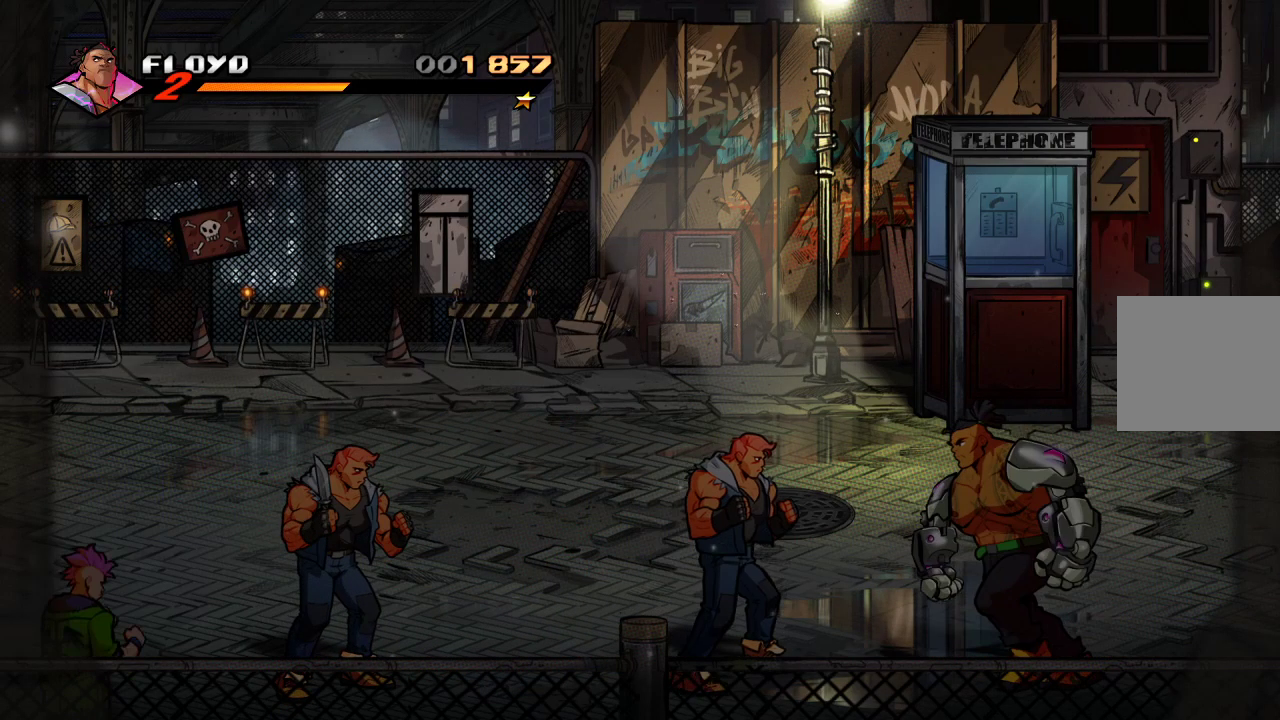
{"buttons": ["SQUARE"], "left_stick": "center", "right_stick": "center", "events": [[67, "SQUARE", "down"], [100, "left_stick", "center"], [167, "SQUARE", "up"], [267, "SQUARE", "down"], [333, "SQUARE", "up"], [400, "SQUARE", "down"]]}
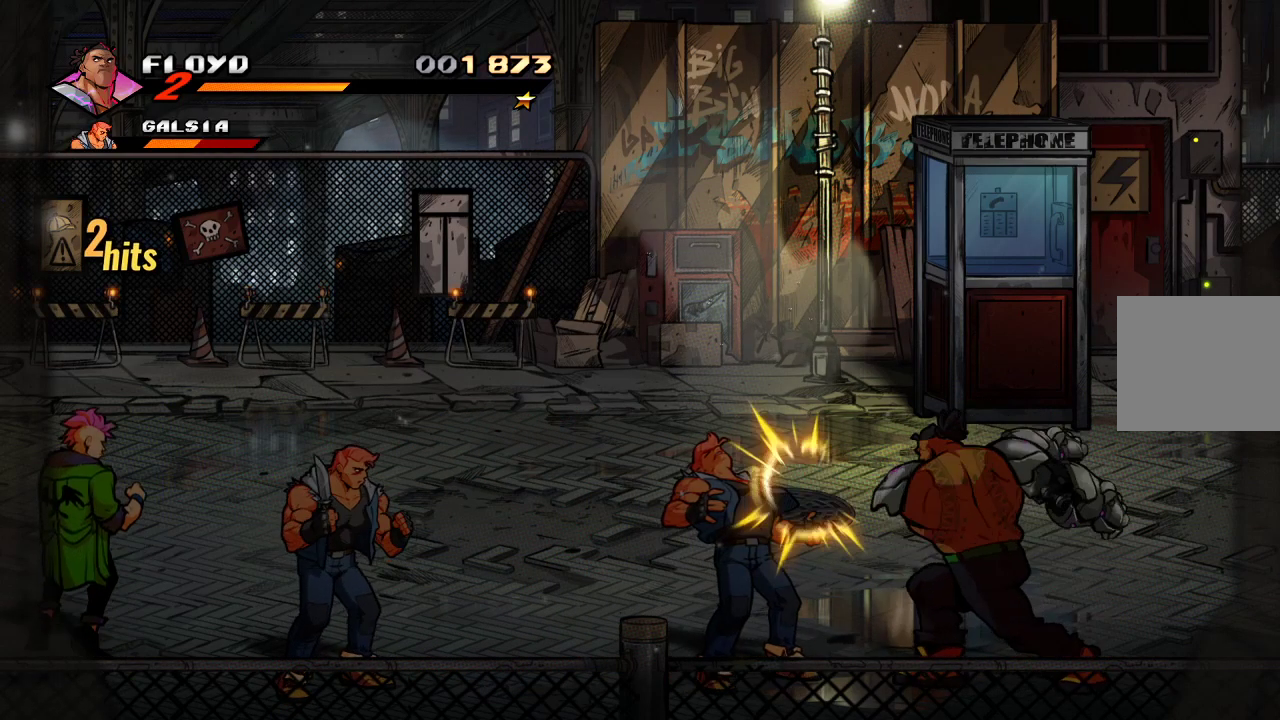
{"buttons": [], "left_stick": "center", "right_stick": "center", "events": [[33, "SQUARE", "up"], [33, "left_stick", "left"], [100, "left_stick", "center"], [200, "left_stick", "left"], [267, "SQUARE", "down"], [333, "left_stick", "center"], [400, "SQUARE", "up"]]}
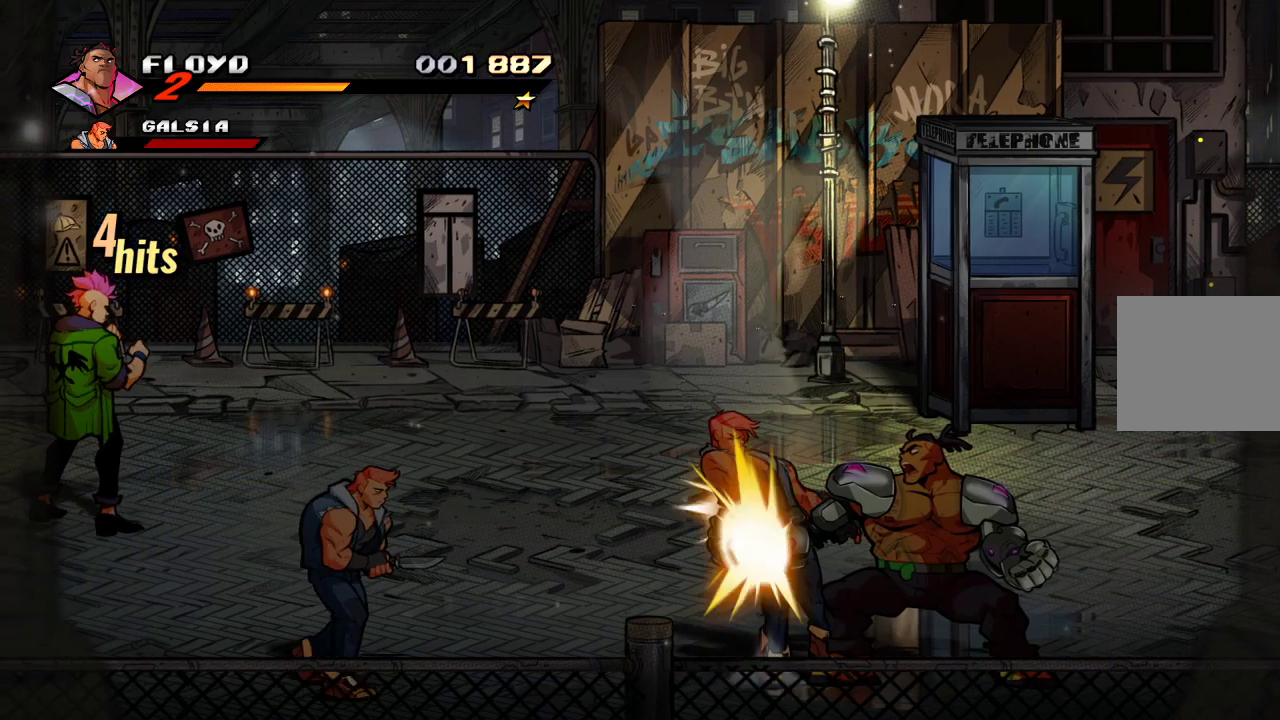
{"buttons": [], "left_stick": "center", "right_stick": "center", "events": []}
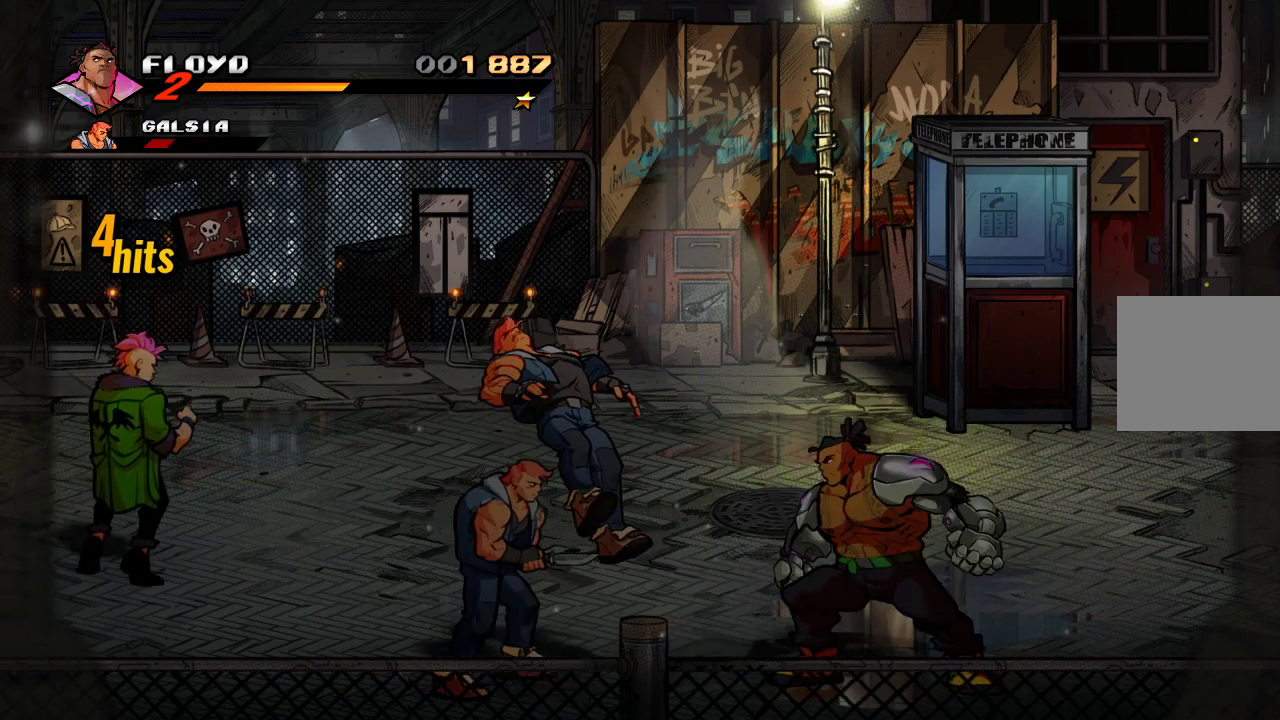
{"buttons": ["SQUARE"], "left_stick": "center", "right_stick": "center", "events": [[233, "left_stick", "left"], [367, "SQUARE", "down"], [367, "left_stick", "center"], [433, "SQUARE", "up"], [500, "SQUARE", "down"]]}
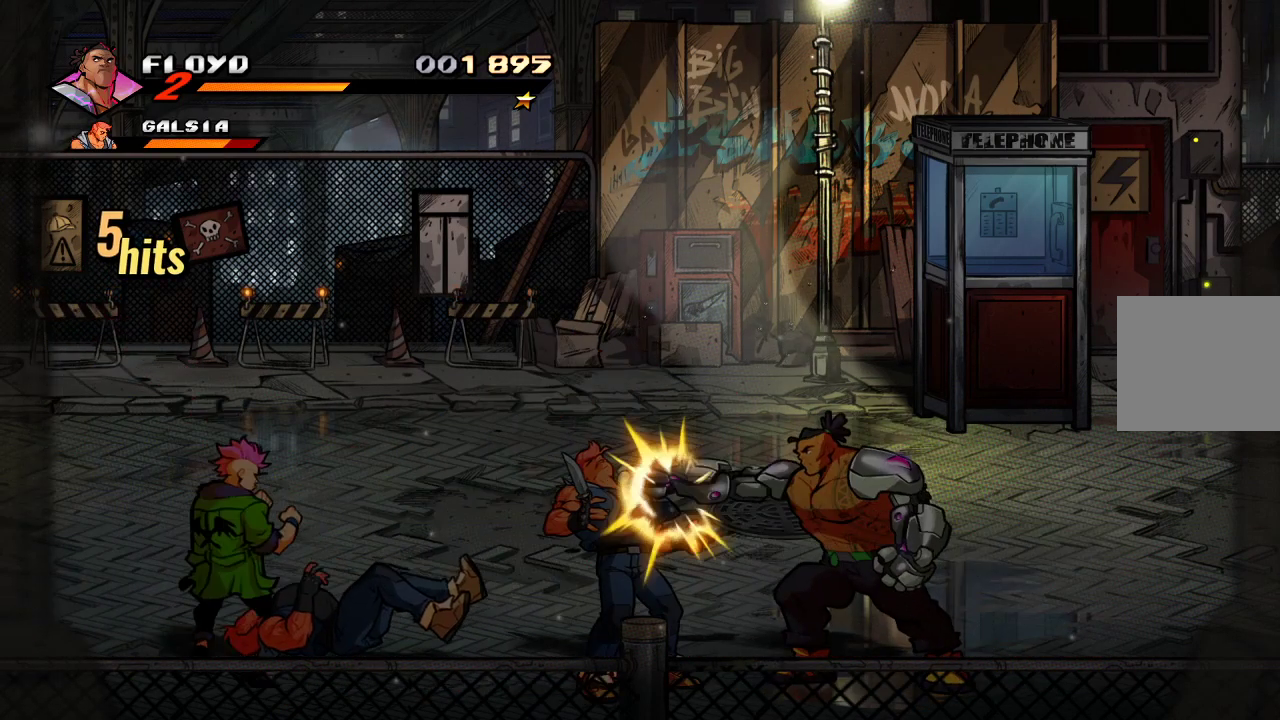
{"buttons": [], "left_stick": "left", "right_stick": "center", "events": [[167, "SQUARE", "up"], [233, "SQUARE", "down"], [267, "SQUARE", "up"], [333, "SQUARE", "down"], [433, "SQUARE", "up"], [467, "left_stick", "left"]]}
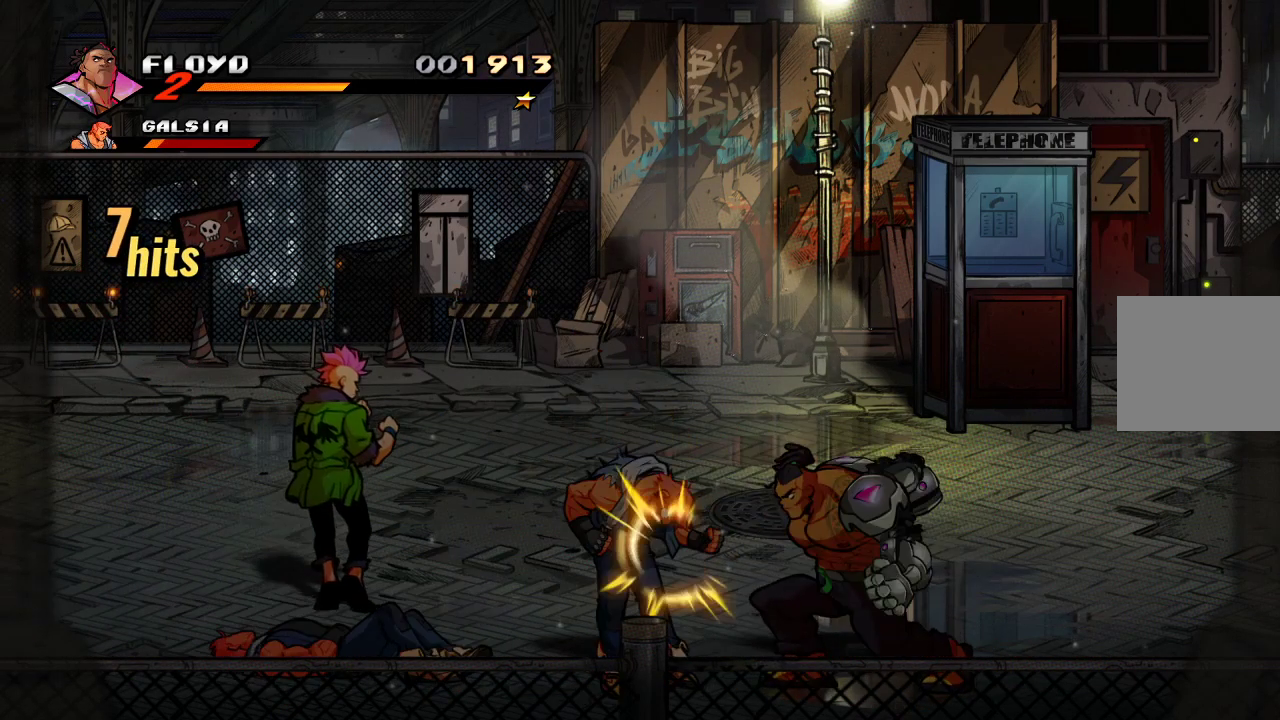
{"buttons": [], "left_stick": "center", "right_stick": "center", "events": [[33, "left_stick", "center"], [100, "left_stick", "left"], [167, "SQUARE", "down"], [233, "left_stick", "center"], [300, "SQUARE", "up"]]}
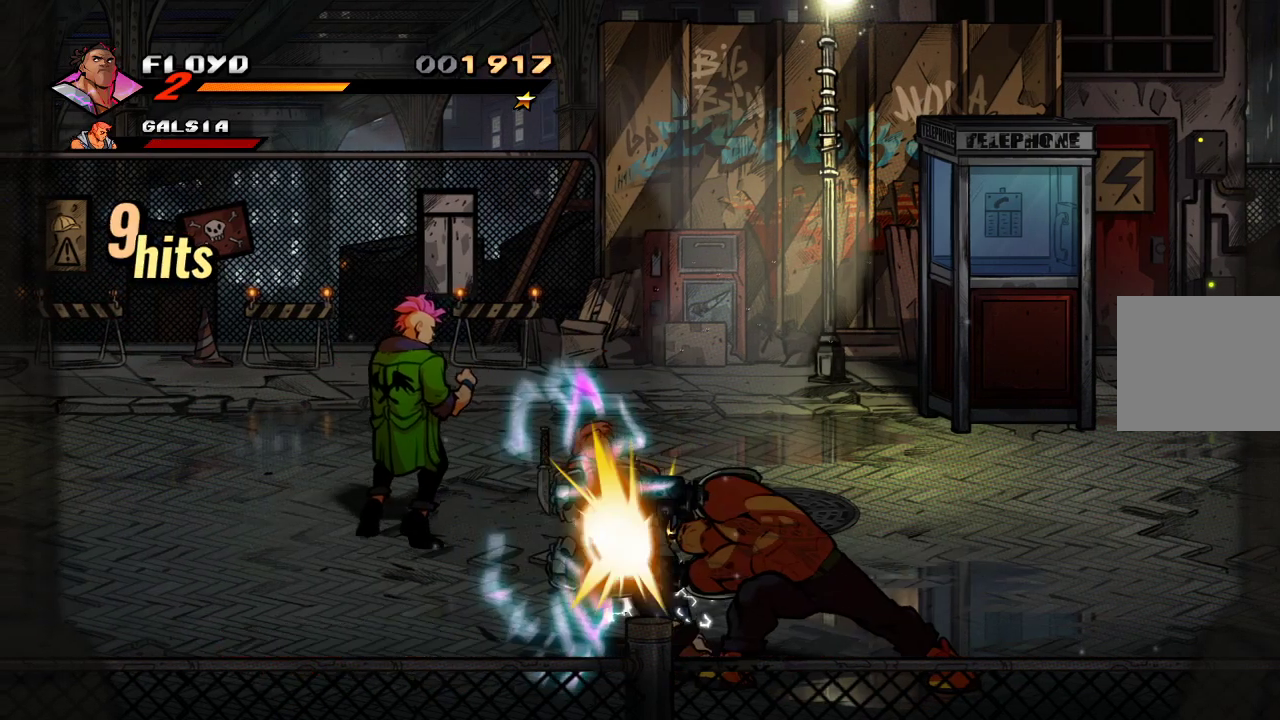
{"buttons": [], "left_stick": "center", "right_stick": "center", "events": []}
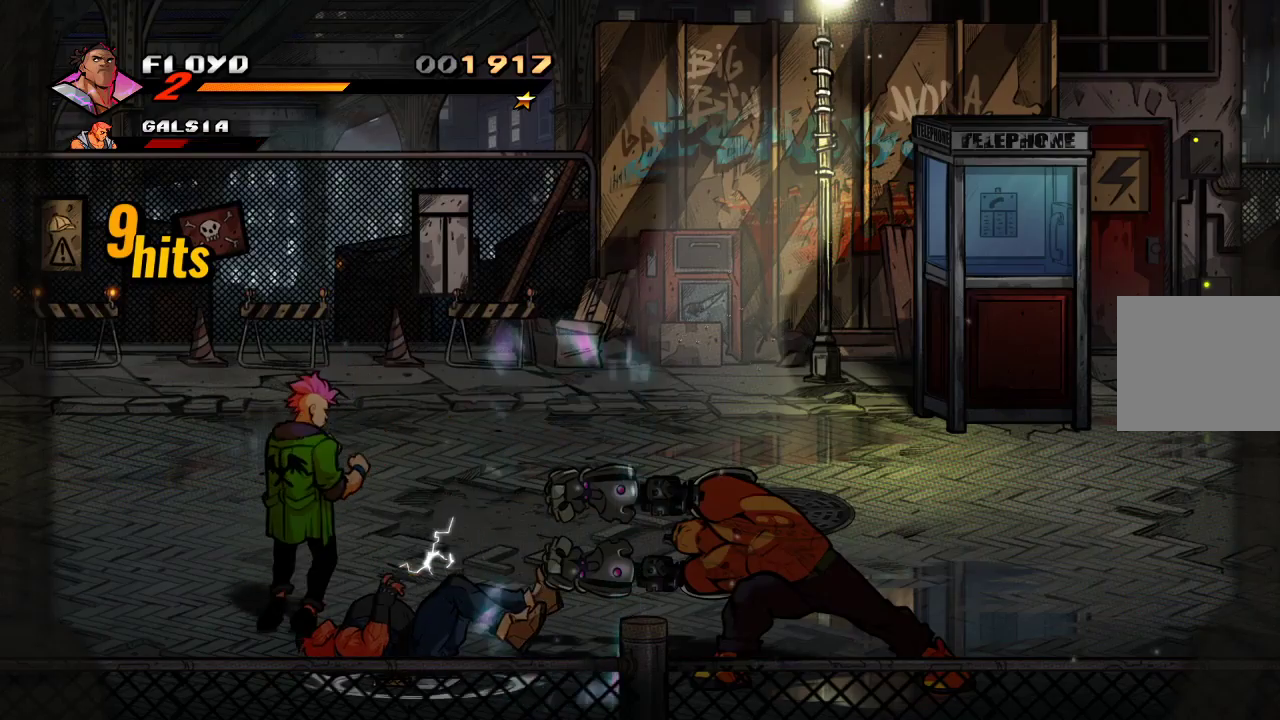
{"buttons": [], "left_stick": "left", "right_stick": "center", "events": [[233, "left_stick", "up-left"], [500, "left_stick", "left"]]}
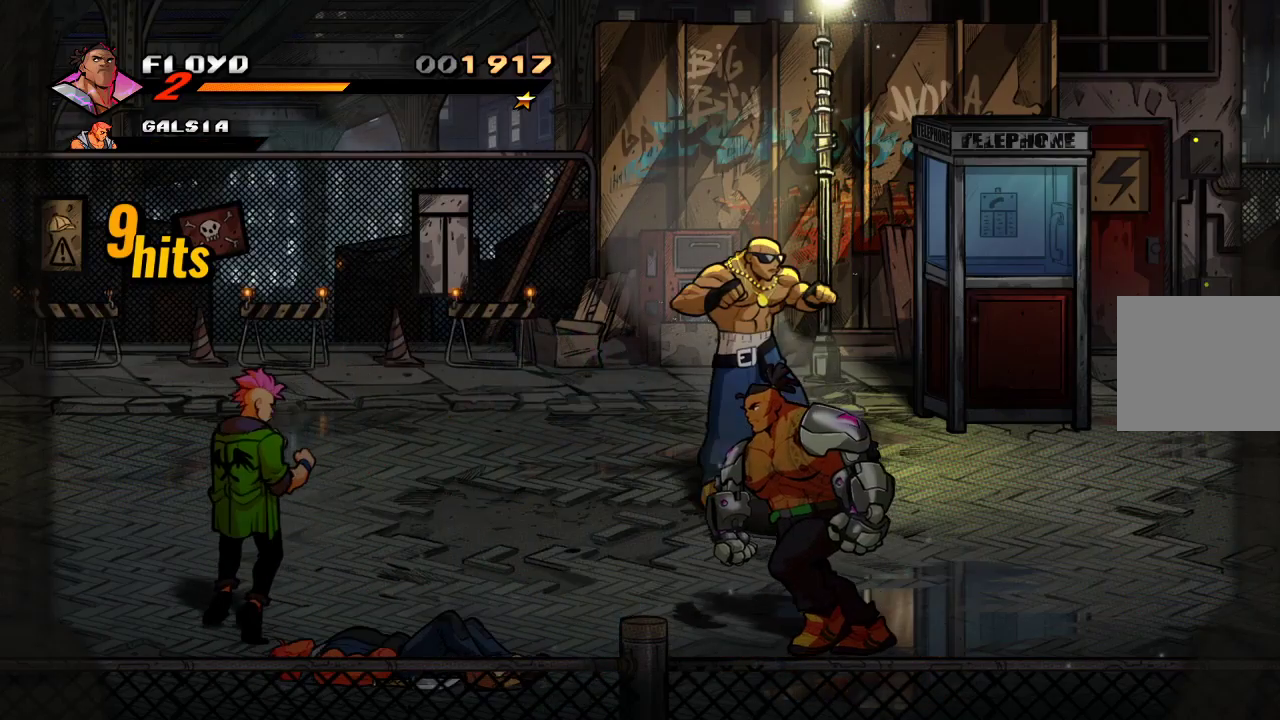
{"buttons": [], "left_stick": "up-left", "right_stick": "center", "events": [[467, "left_stick", "up-left"]]}
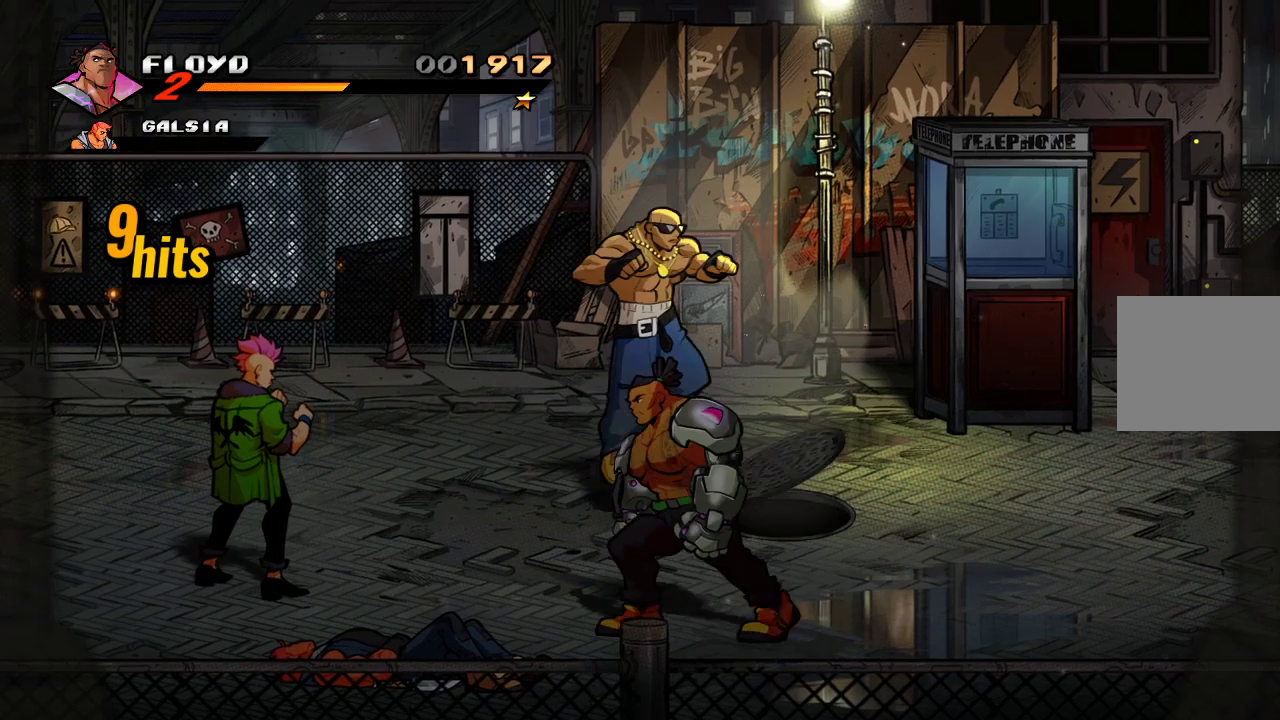
{"buttons": [], "left_stick": "center", "right_stick": "center", "events": [[100, "left_stick", "up"], [233, "SQUARE", "down"], [300, "SQUARE", "up"], [433, "left_stick", "center"]]}
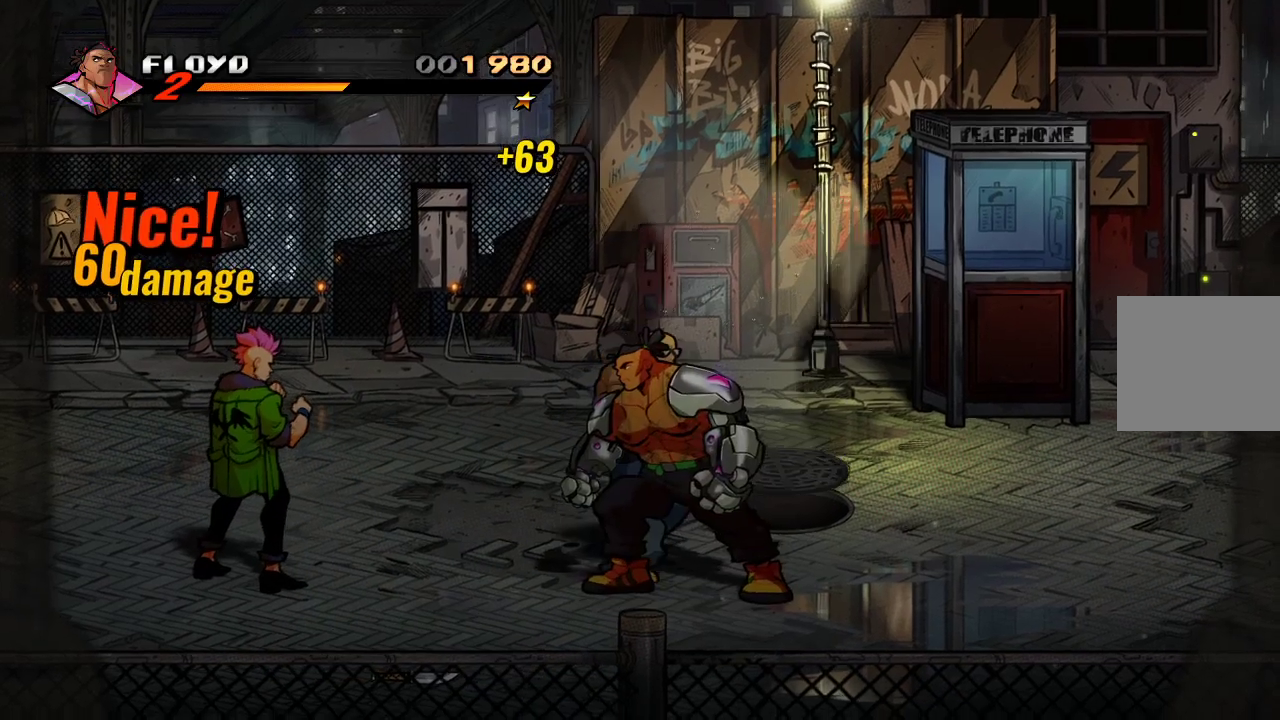
{"buttons": [], "left_stick": "center", "right_stick": "center", "events": [[100, "left_stick", "up"], [133, "SQUARE", "down"], [200, "SQUARE", "up"], [300, "SQUARE", "down"], [367, "left_stick", "center"], [500, "SQUARE", "up"]]}
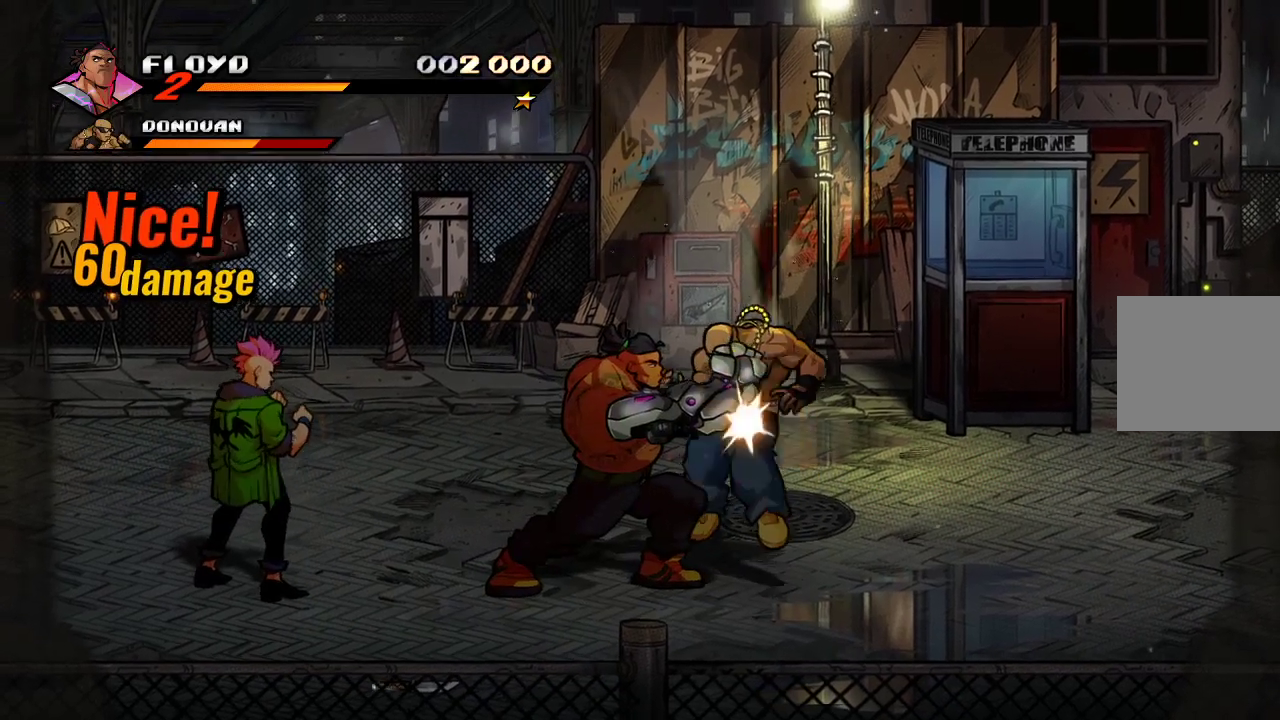
{"buttons": [], "left_stick": "left", "right_stick": "center", "events": [[67, "SQUARE", "down"], [200, "SQUARE", "up"], [233, "SQUARE", "down"], [267, "SQUARE", "up"], [333, "SQUARE", "down"], [333, "left_stick", "left"], [400, "SQUARE", "up"]]}